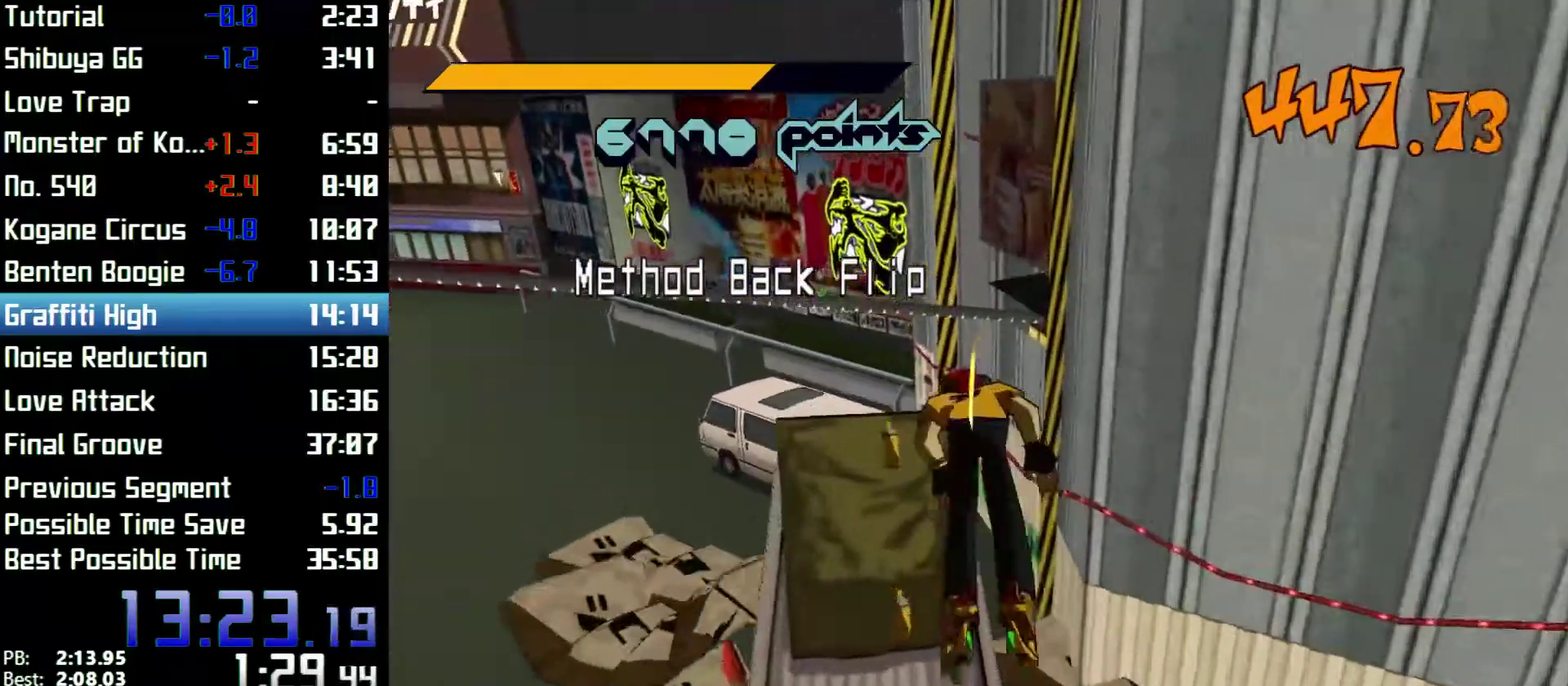
Gameplay with a controller (Xbox layout); each line is a JSON object with the inputs held at the frame after it. "events" lists button and stick changes between this image and that frame as [ms after this image, input, new state], when the widget could be followed in between. Not read: L3 R3.
{"buttons": ["R2"], "left_stick": "up", "right_stick": "center", "events": [[33, "left_stick", "up-left"], [167, "left_stick", "up"]]}
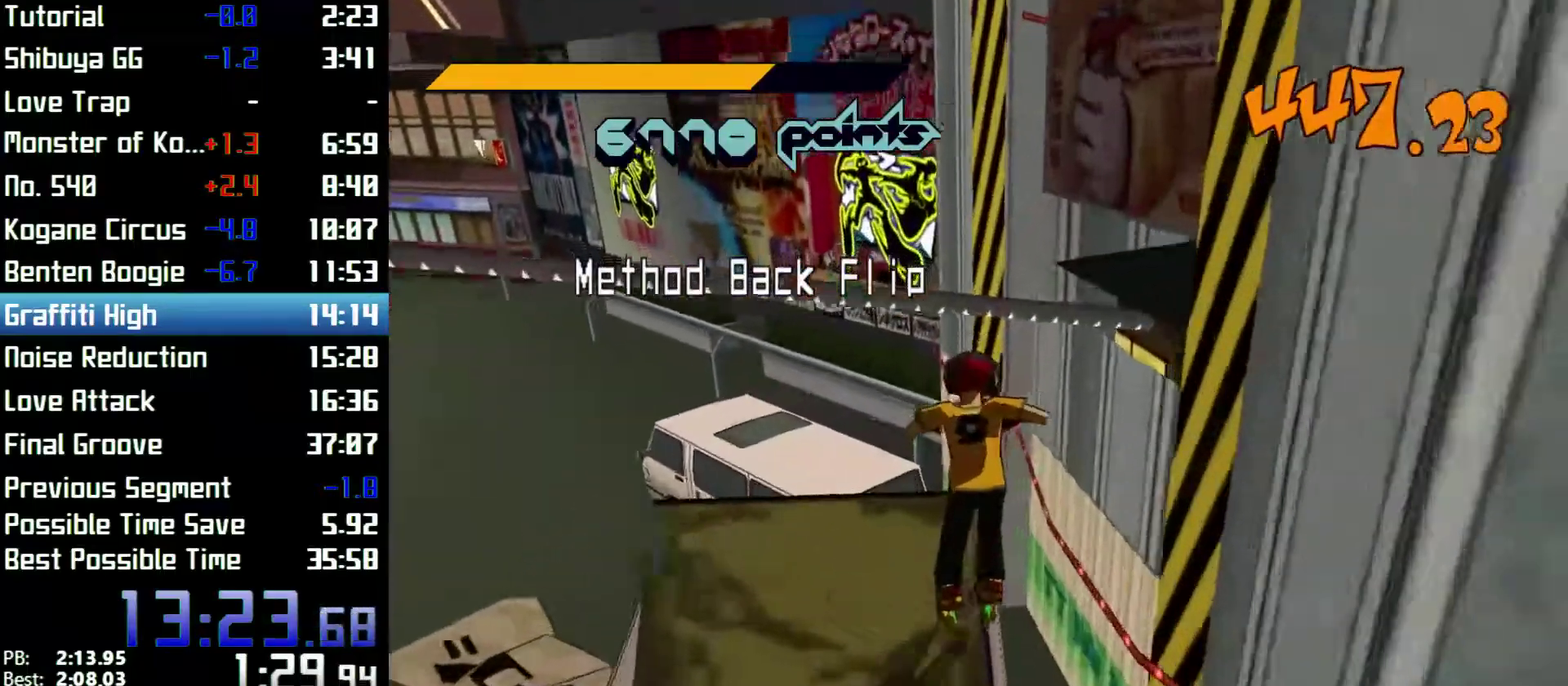
{"buttons": [], "left_stick": "up-right", "right_stick": "center", "events": [[67, "left_stick", "up-right"], [367, "R2", "up"]]}
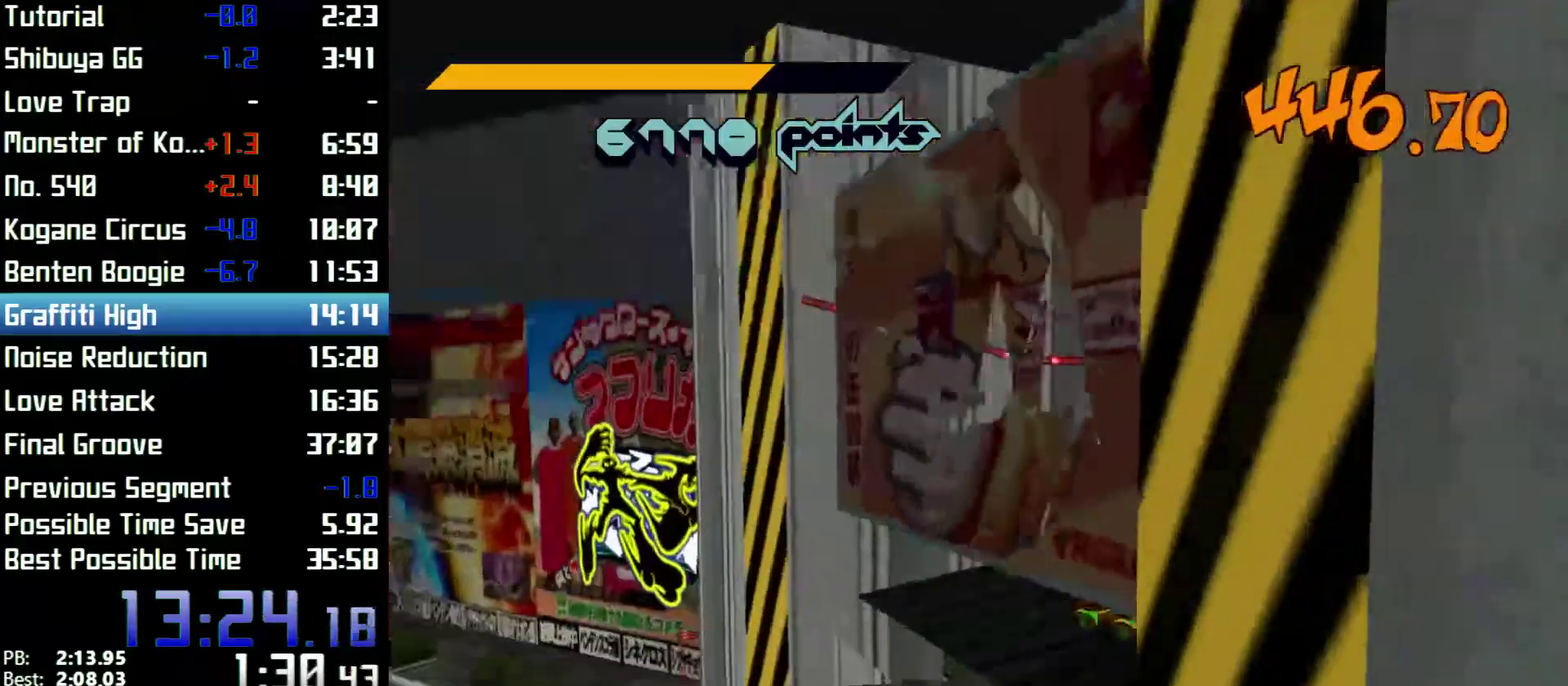
{"buttons": [], "left_stick": "up", "right_stick": "left", "events": [[67, "right_stick", "left"], [500, "left_stick", "up"]]}
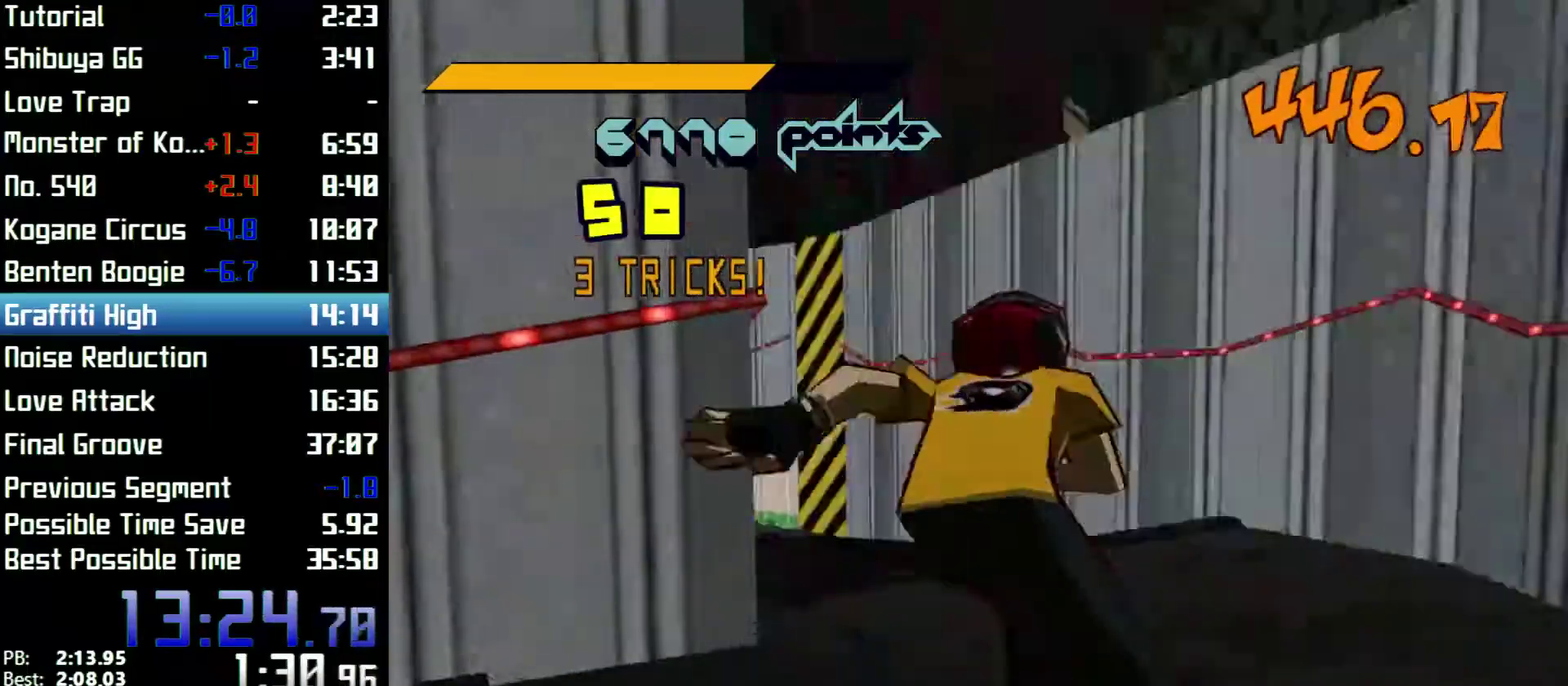
{"buttons": ["R2"], "left_stick": "up", "right_stick": "center", "events": [[200, "R2", "down"], [333, "right_stick", "center"]]}
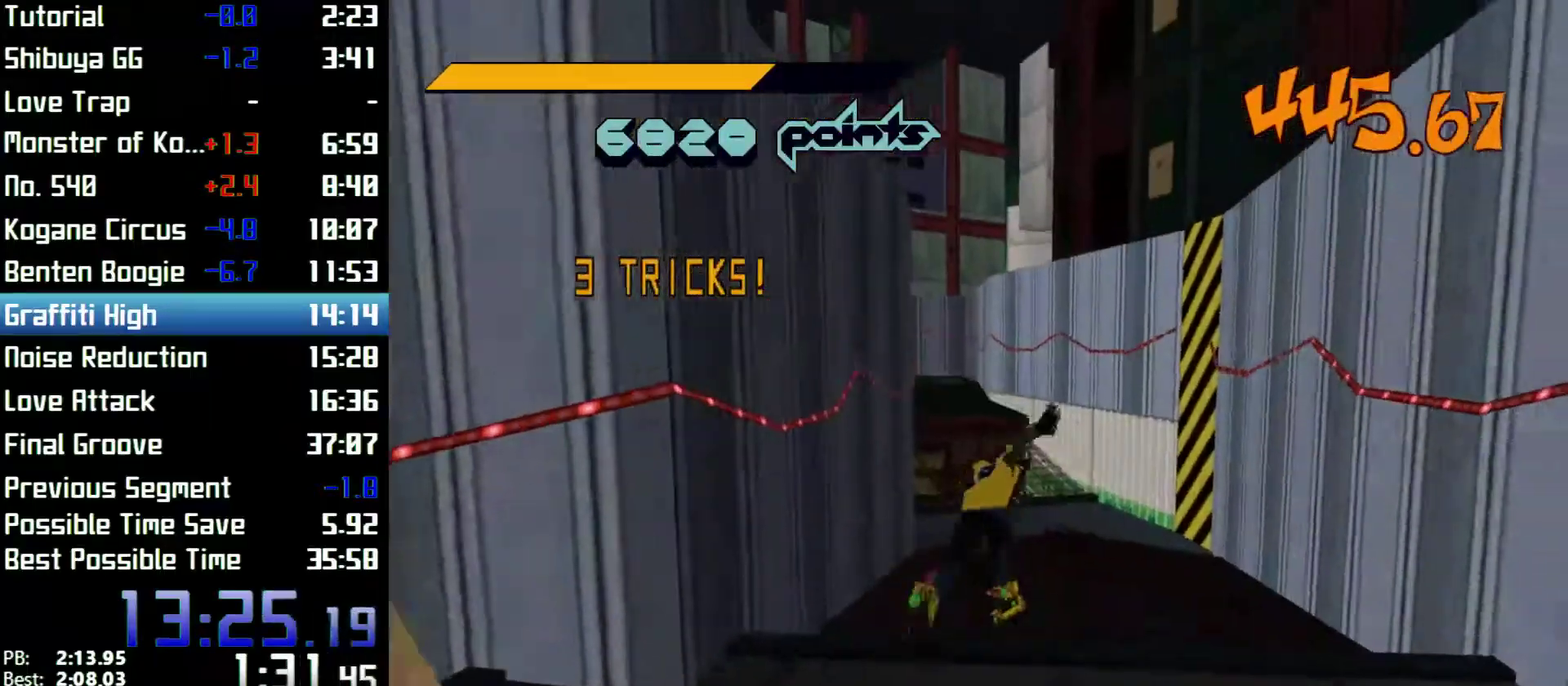
{"buttons": ["R2"], "left_stick": "up", "right_stick": "center", "events": [[100, "right_stick", "left"], [167, "right_stick", "center"]]}
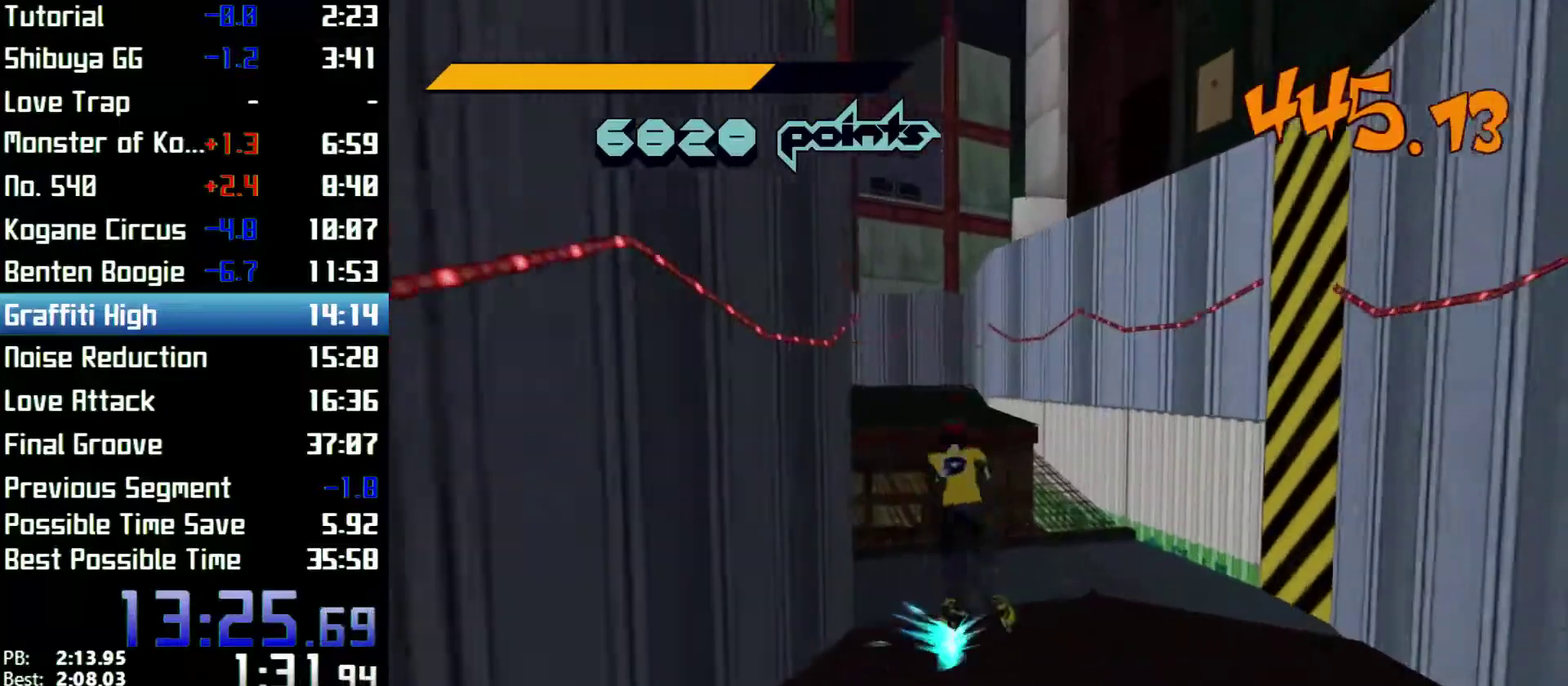
{"buttons": ["A", "R2"], "left_stick": "up", "right_stick": "center", "events": [[33, "A", "down"], [167, "left_stick", "up-left"], [300, "left_stick", "up"]]}
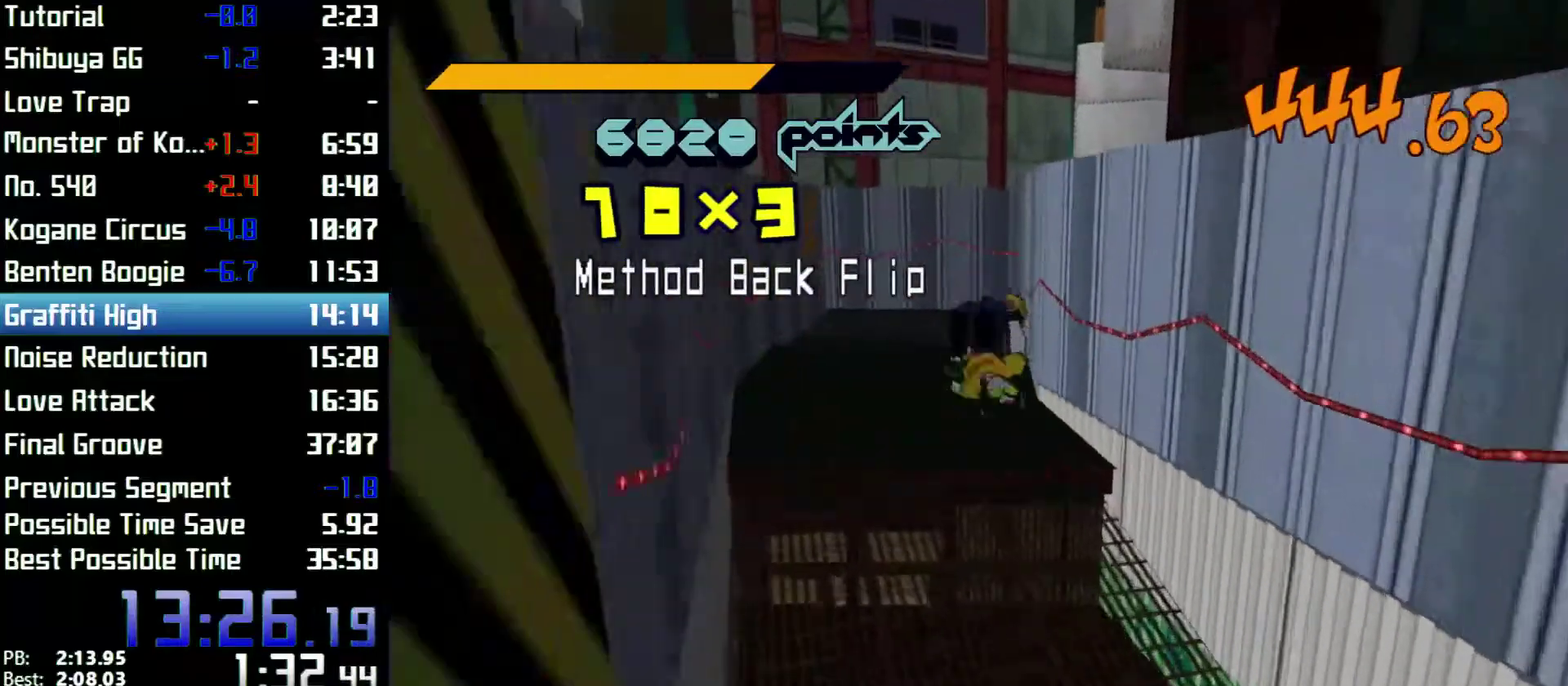
{"buttons": ["A", "R2"], "left_stick": "up", "right_stick": "center"}
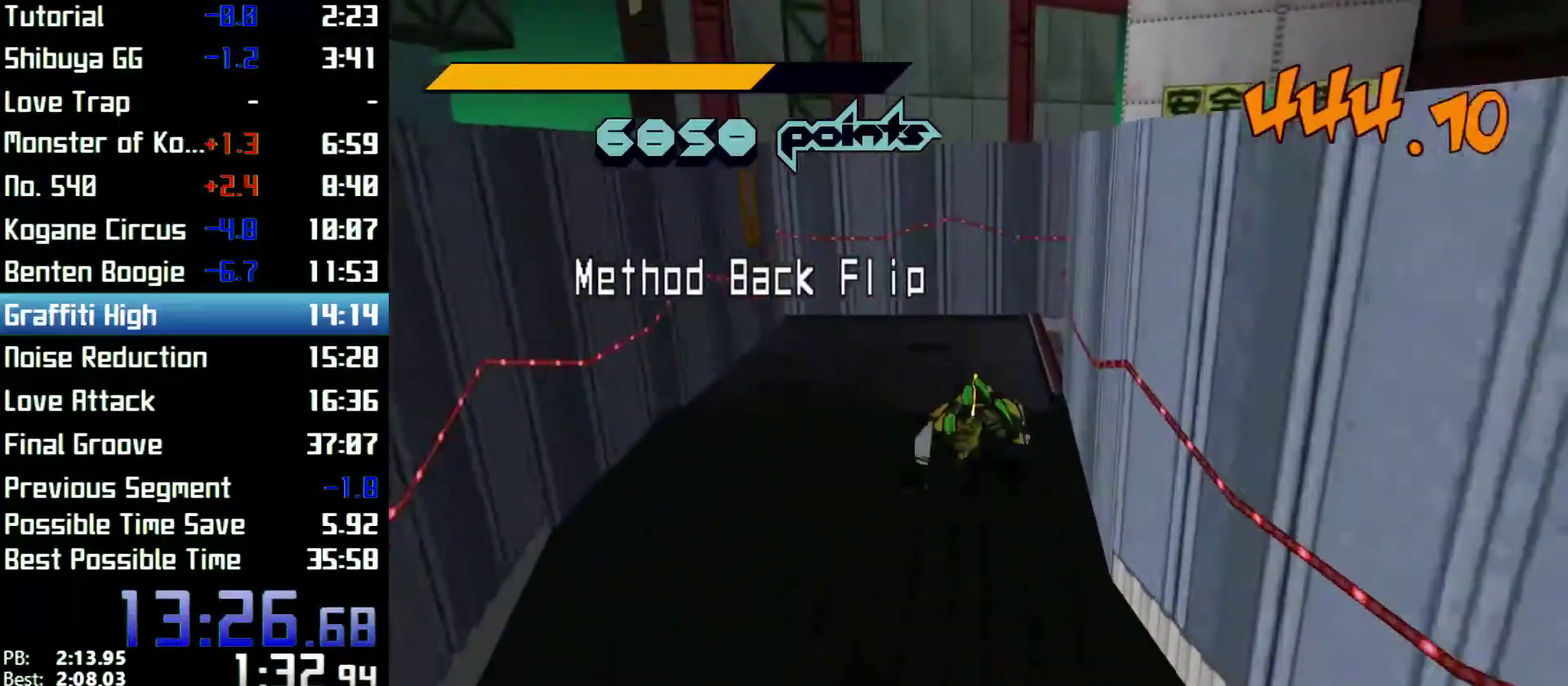
{"buttons": [], "left_stick": "up", "right_stick": "right", "events": [[233, "A", "up"], [300, "R2", "up"], [467, "right_stick", "right"]]}
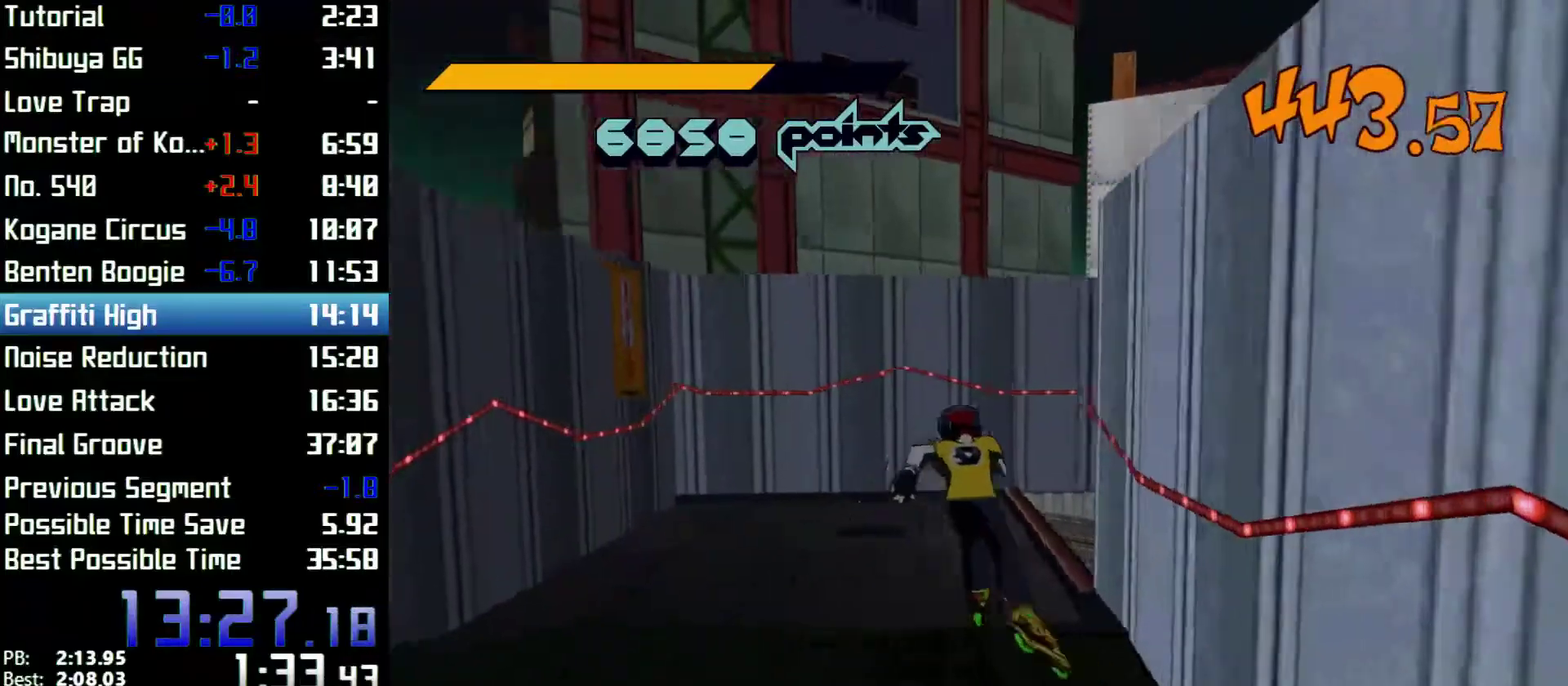
{"buttons": ["R2"], "left_stick": "up", "right_stick": "right", "events": [[467, "R2", "down"]]}
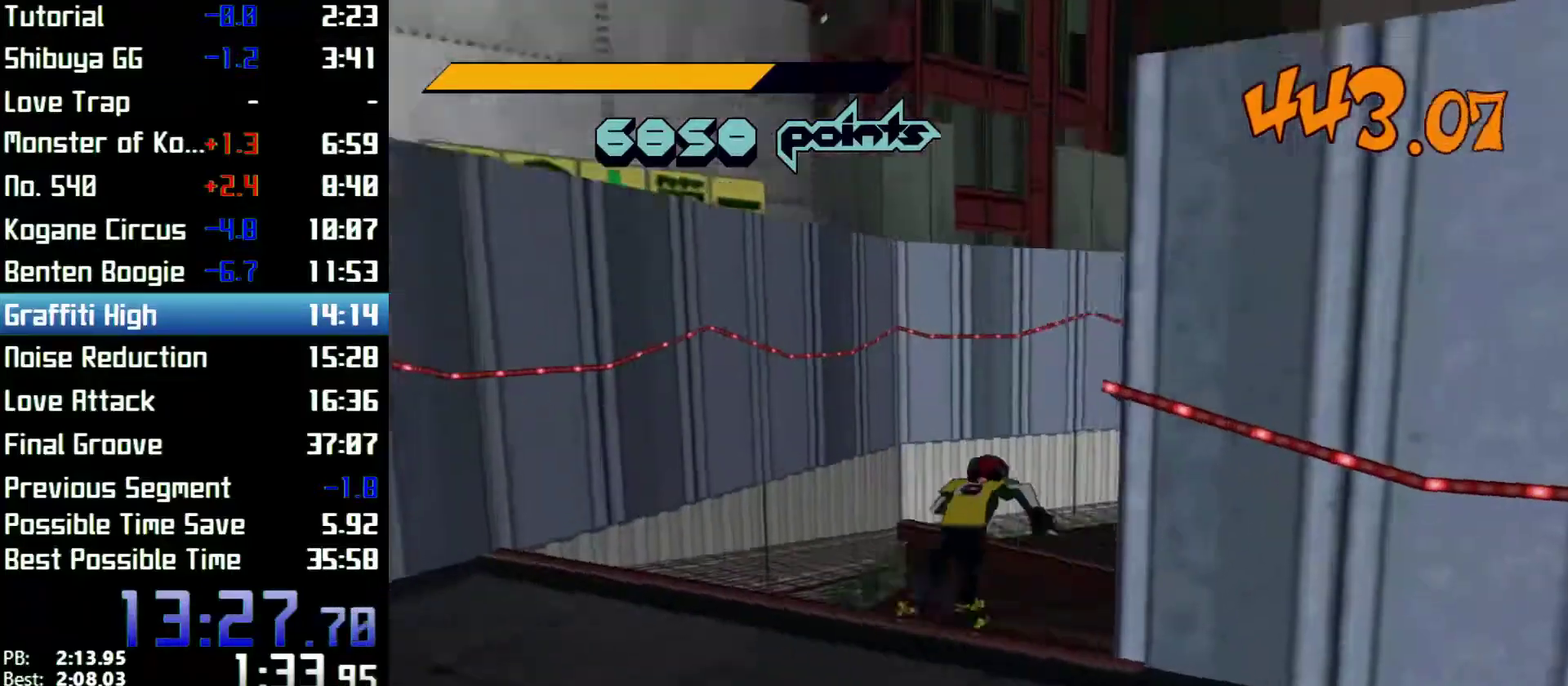
{"buttons": ["R2"], "left_stick": "right", "right_stick": "center"}
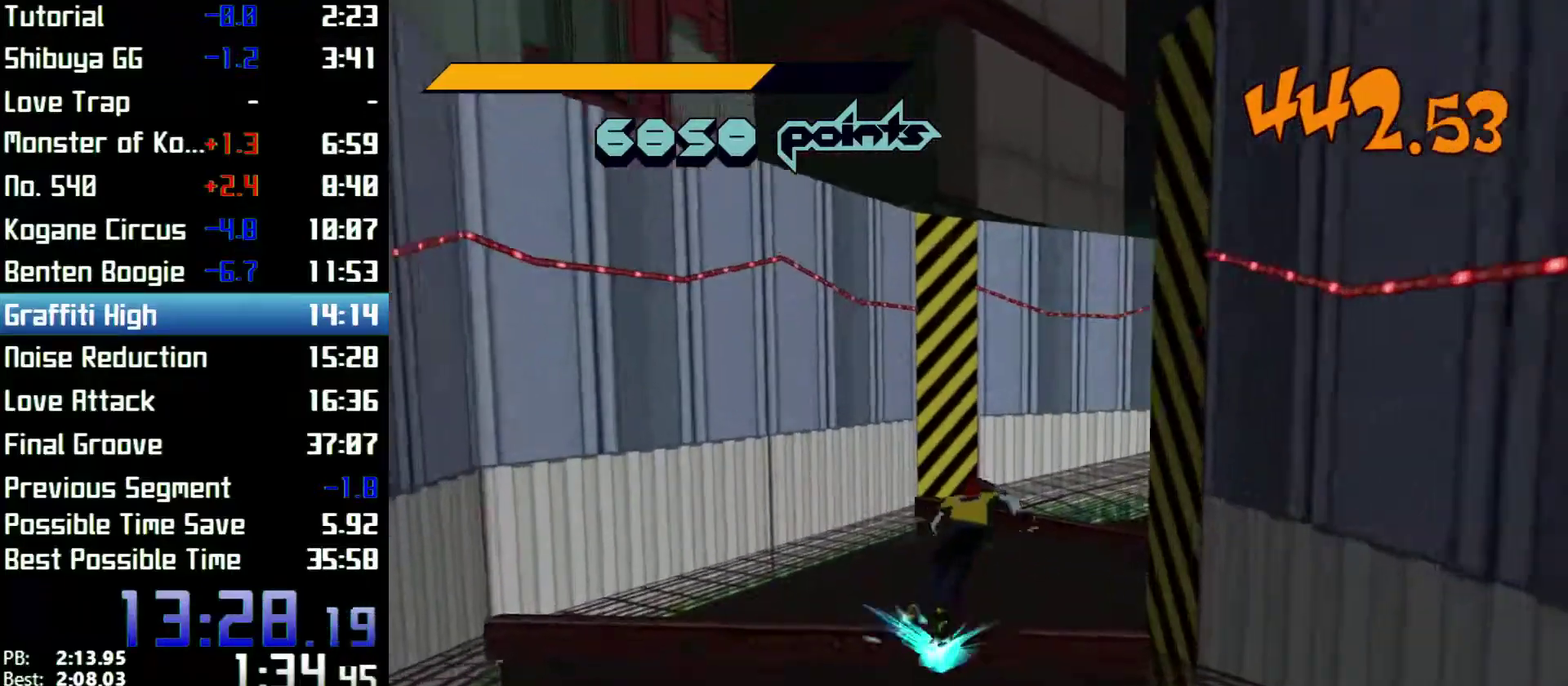
{"buttons": ["R2"], "left_stick": "right", "right_stick": "center"}
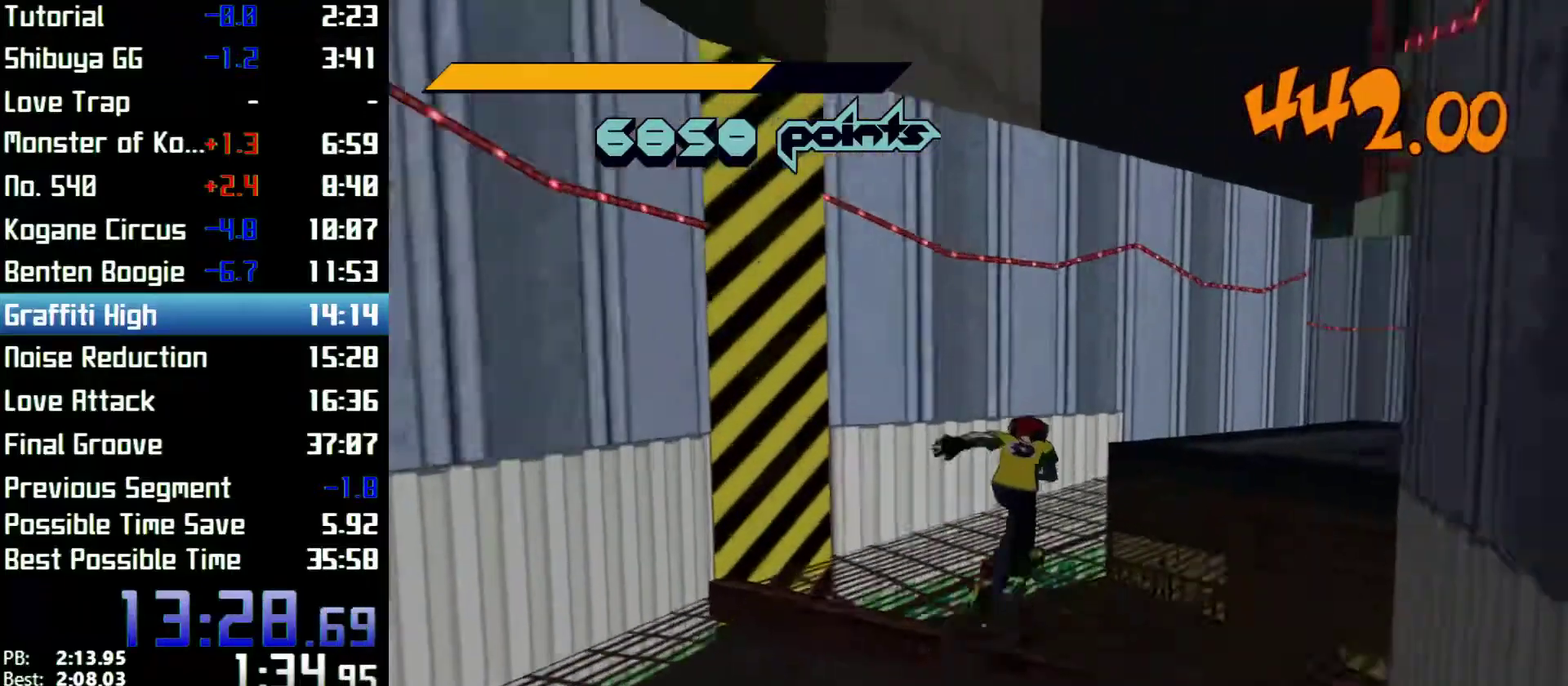
{"buttons": ["R2"], "left_stick": "up-right", "right_stick": "center", "events": [[433, "left_stick", "up-right"]]}
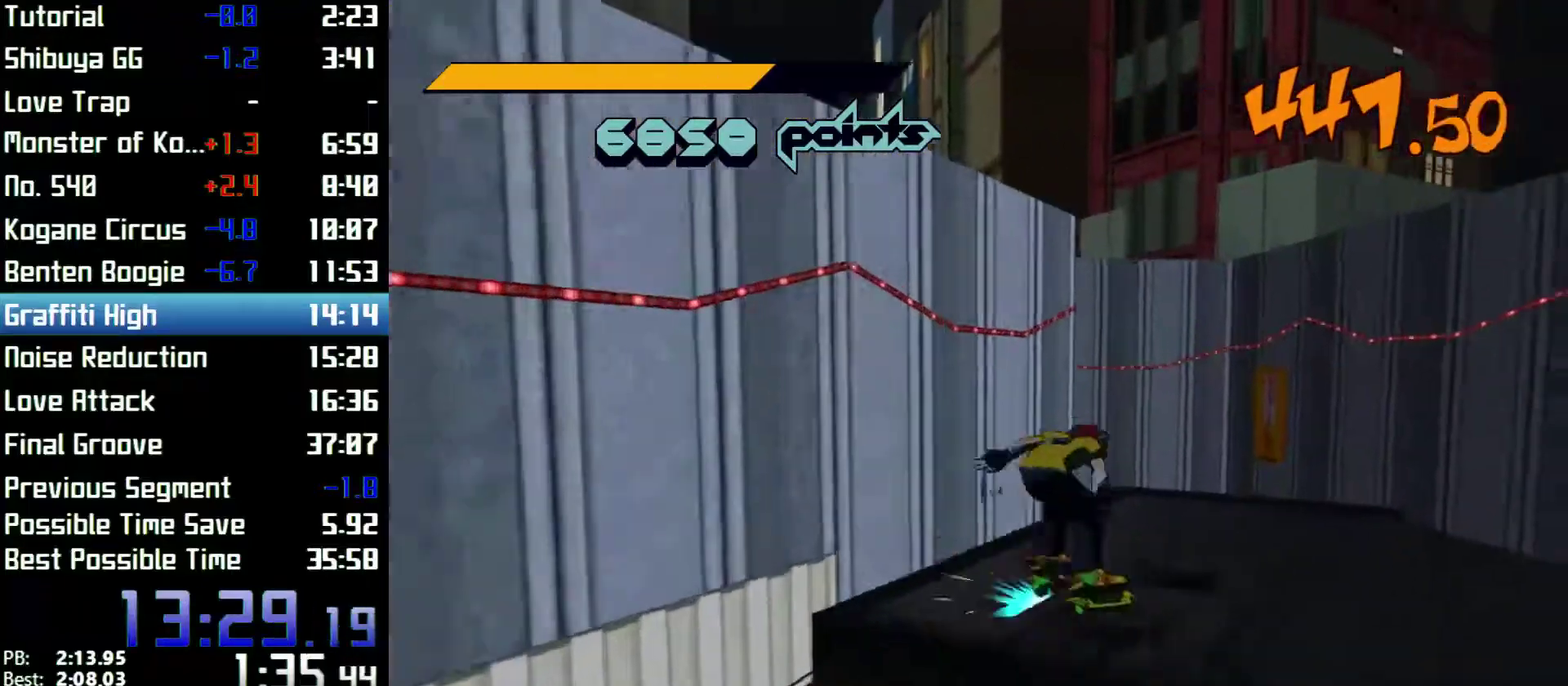
{"buttons": ["A", "R2"], "left_stick": "left", "right_stick": "center", "events": [[67, "left_stick", "up"], [267, "left_stick", "left"], [433, "A", "down"]]}
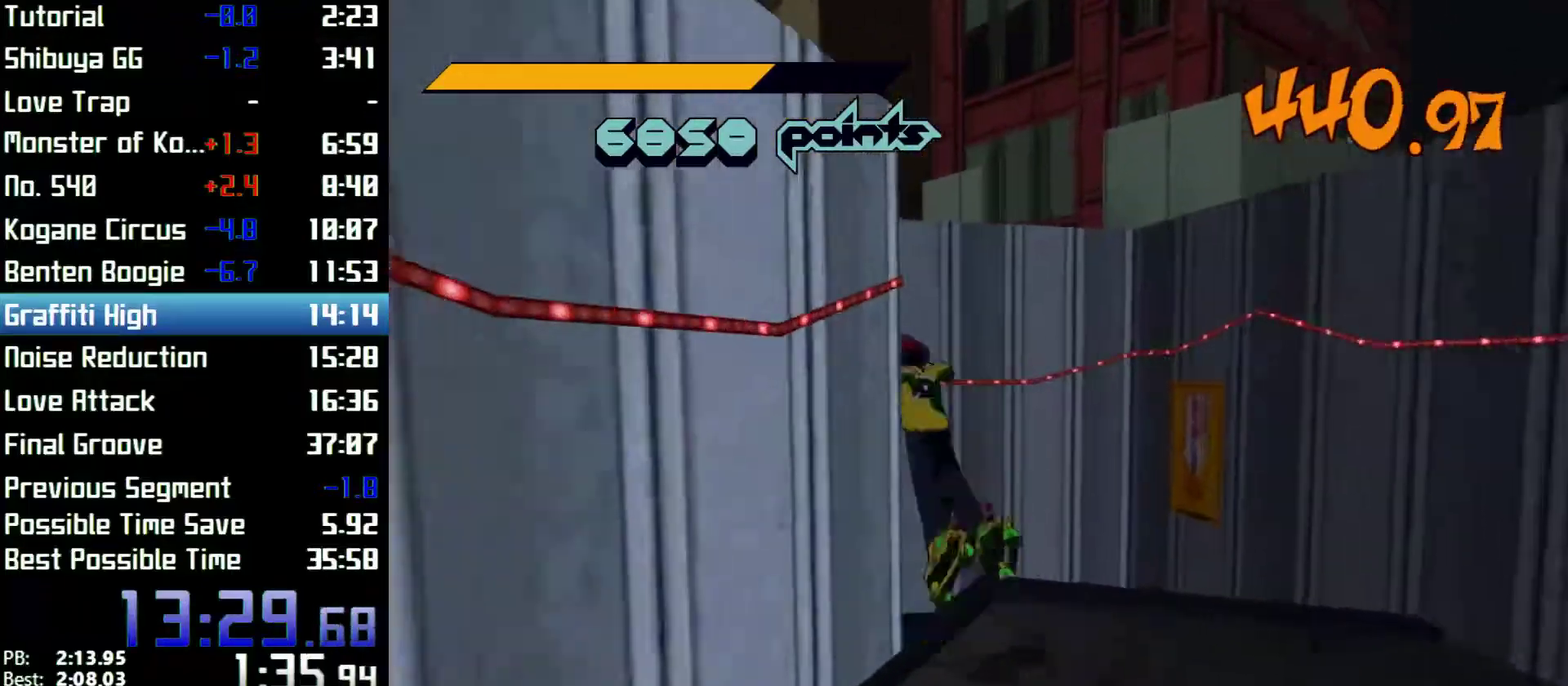
{"buttons": ["A", "R2"], "left_stick": "up-right", "right_stick": "center", "events": [[333, "left_stick", "up"], [500, "left_stick", "up-right"]]}
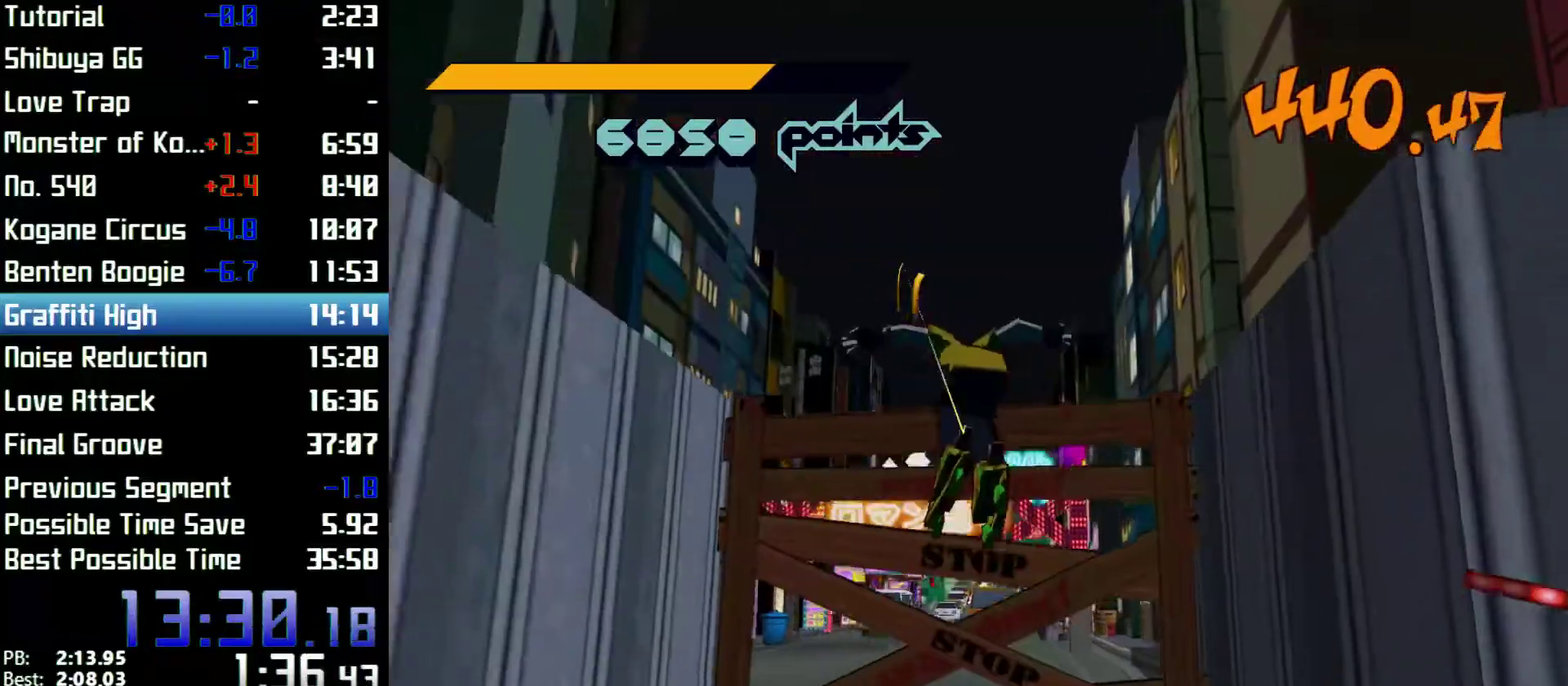
{"buttons": ["A", "R2"], "left_stick": "up-right", "right_stick": "center"}
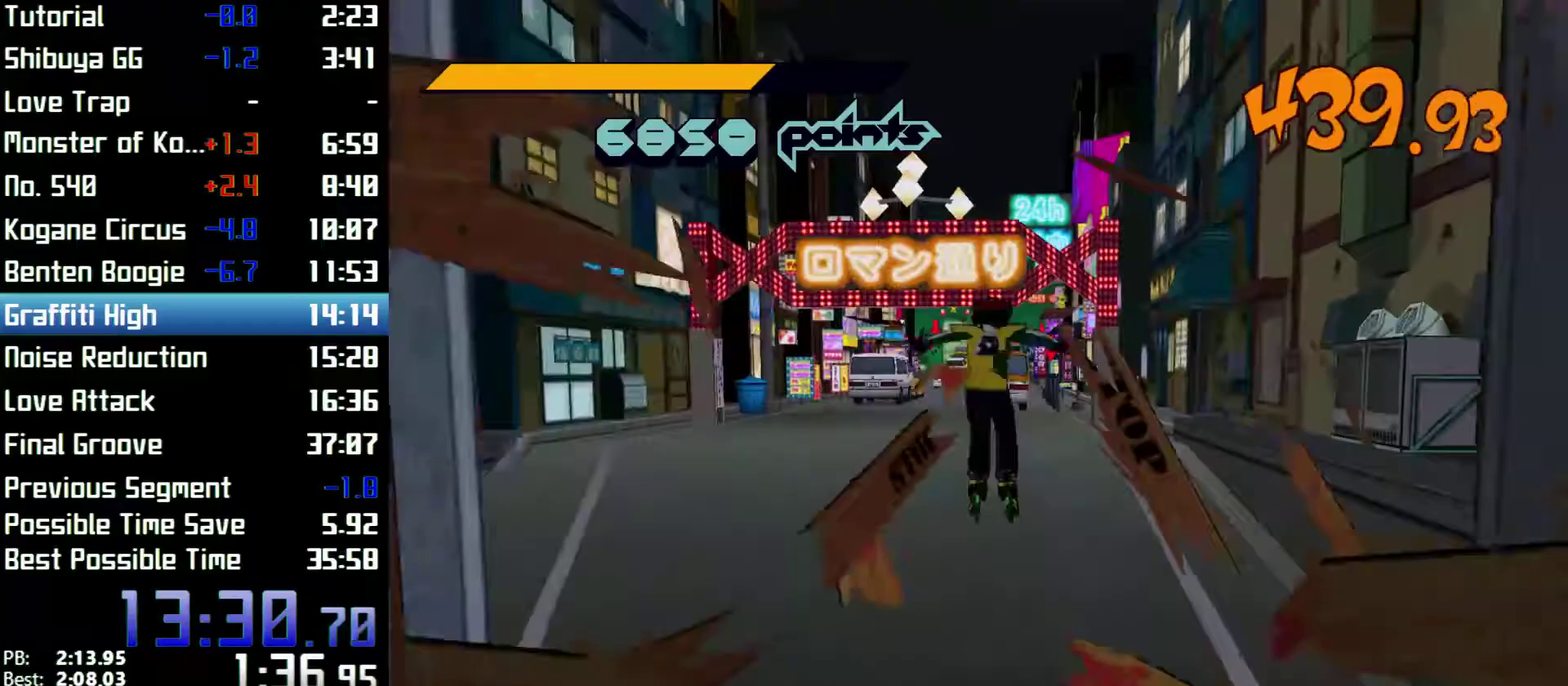
{"buttons": ["R2"], "left_stick": "up", "right_stick": "center", "events": [[167, "R2", "up"], [200, "A", "up"], [267, "left_stick", "up"], [300, "R2", "down"]]}
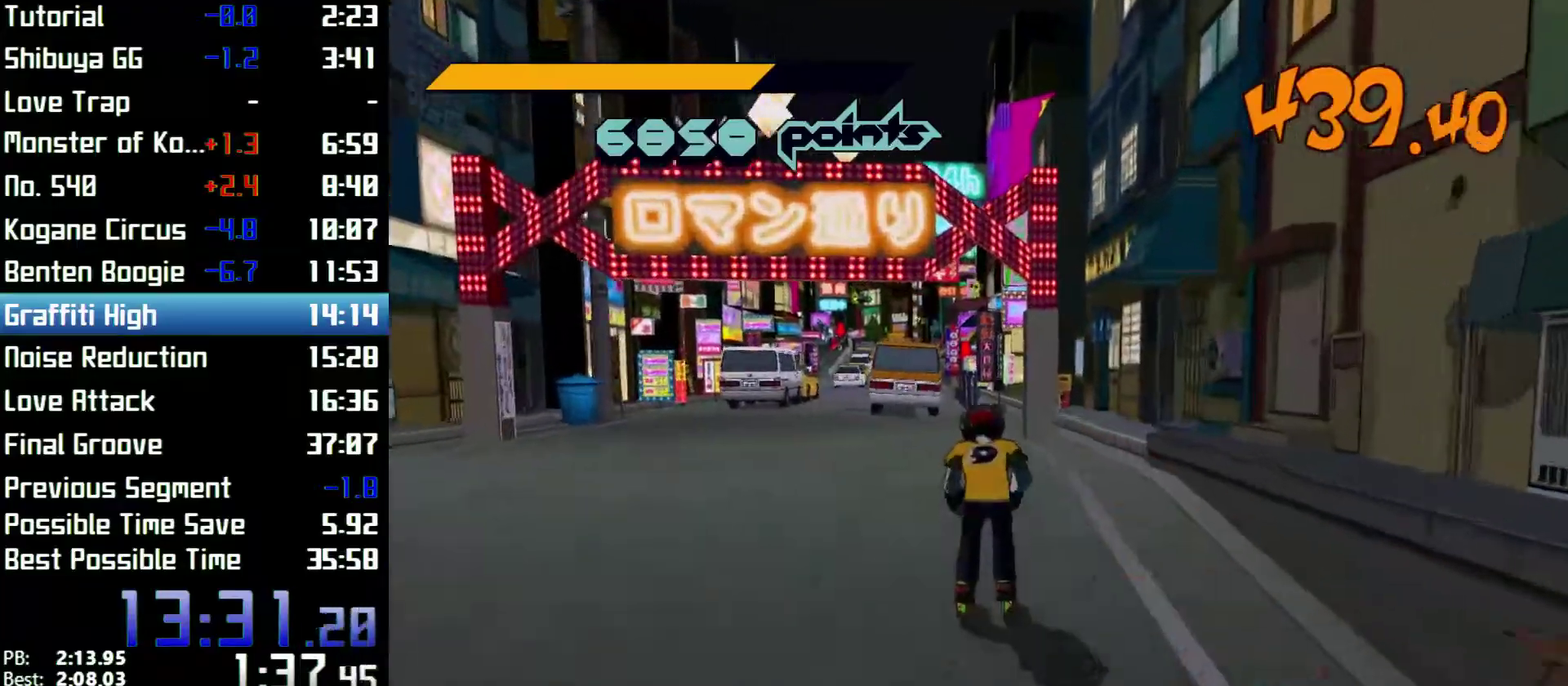
{"buttons": ["R2"], "left_stick": "up", "right_stick": "center"}
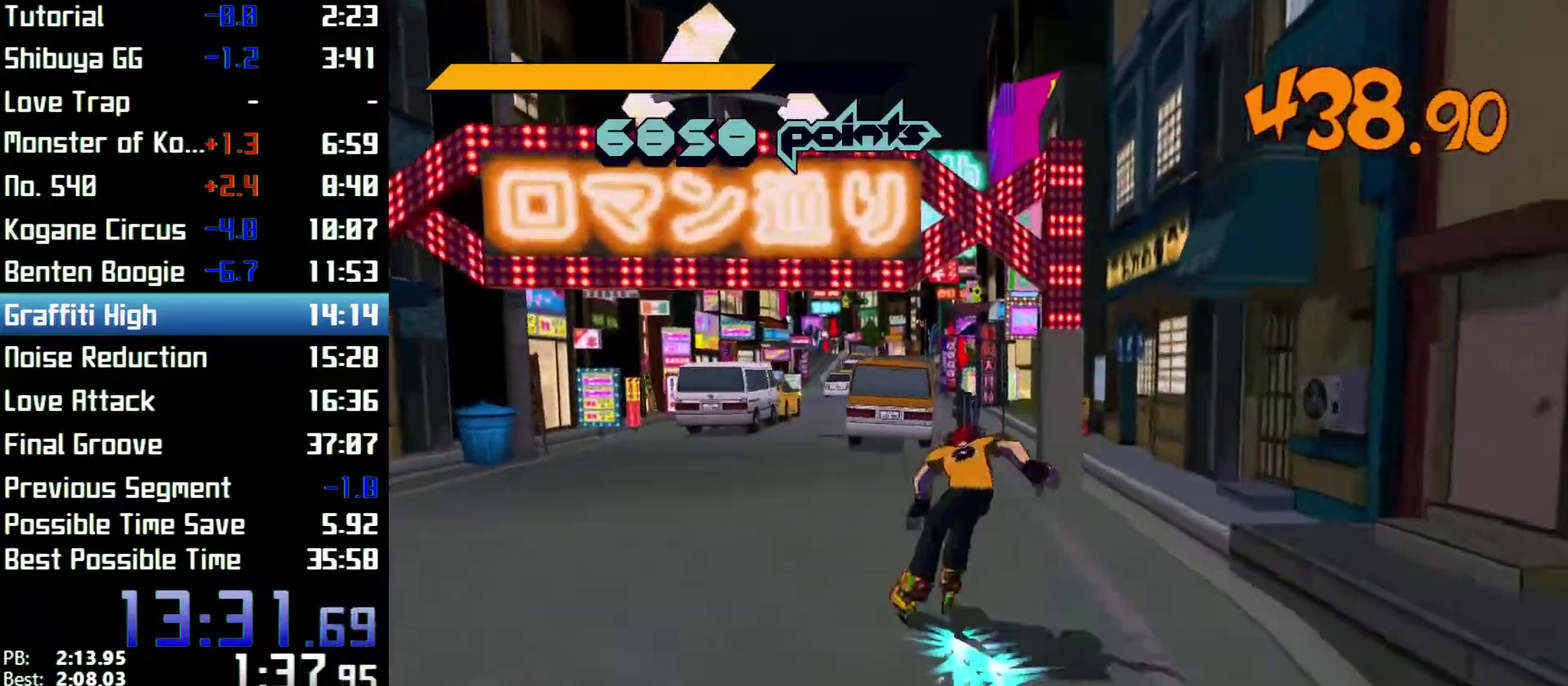
{"buttons": ["R2"], "left_stick": "up", "right_stick": "center"}
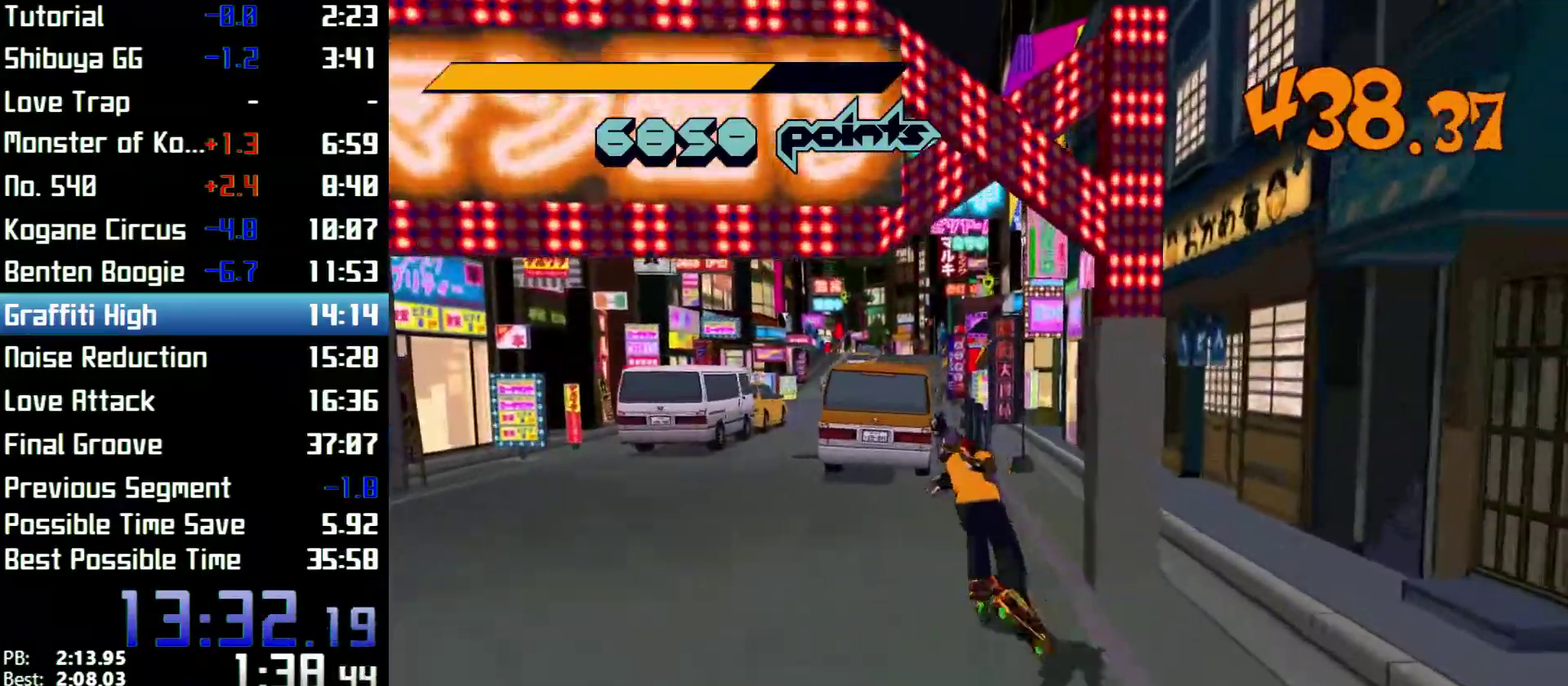
{"buttons": ["A", "R2"], "left_stick": "up-left", "right_stick": "center"}
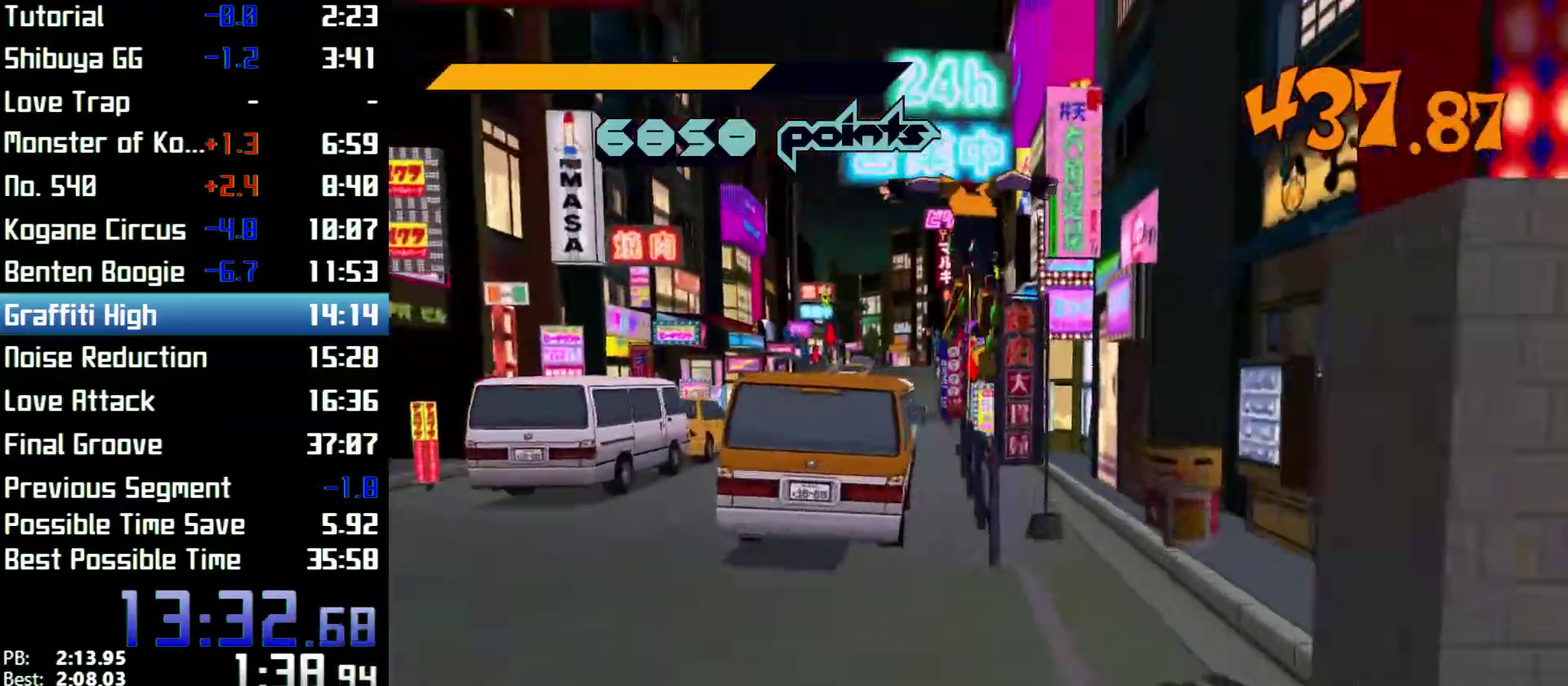
{"buttons": ["R2"], "left_stick": "up-right", "right_stick": "center"}
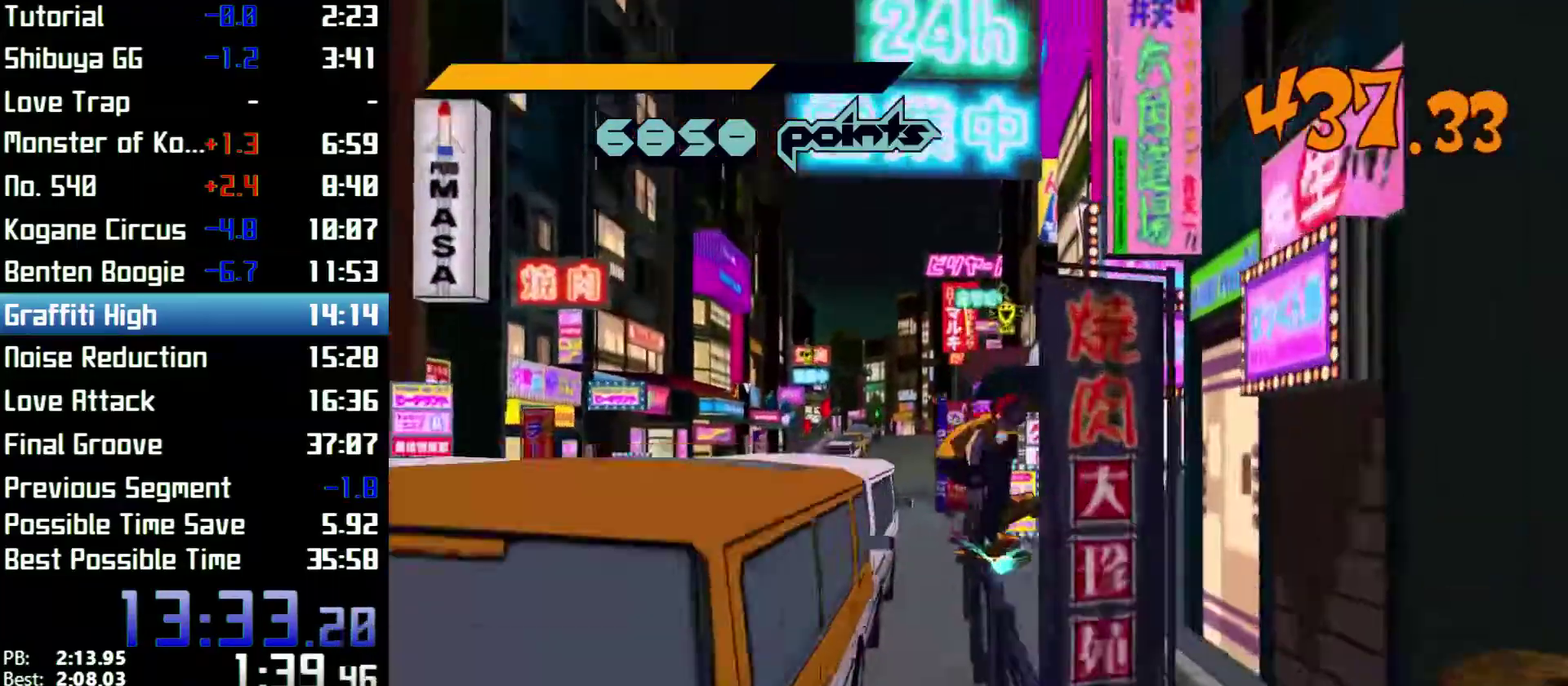
{"buttons": ["L2", "R2"], "left_stick": "up", "right_stick": "center"}
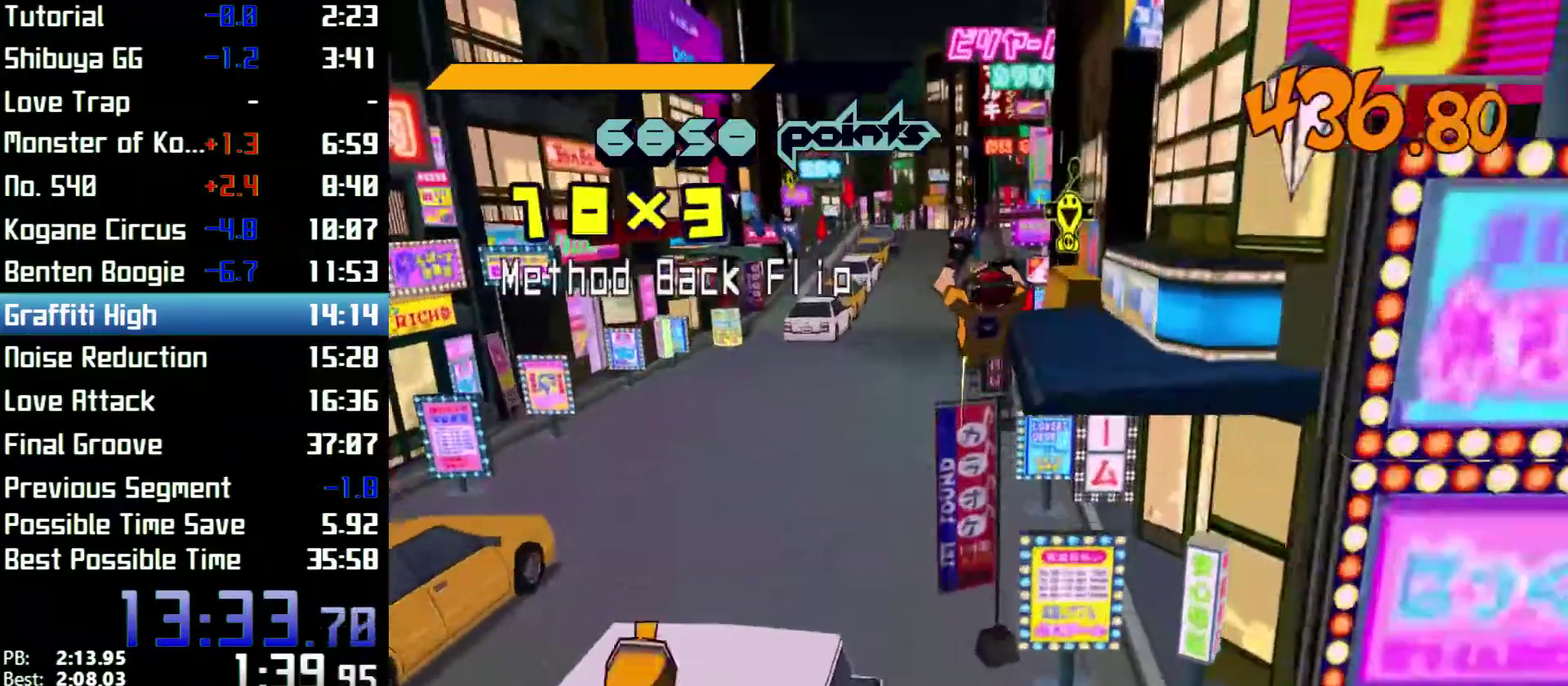
{"buttons": ["L2", "R2"], "left_stick": "up", "right_stick": "center"}
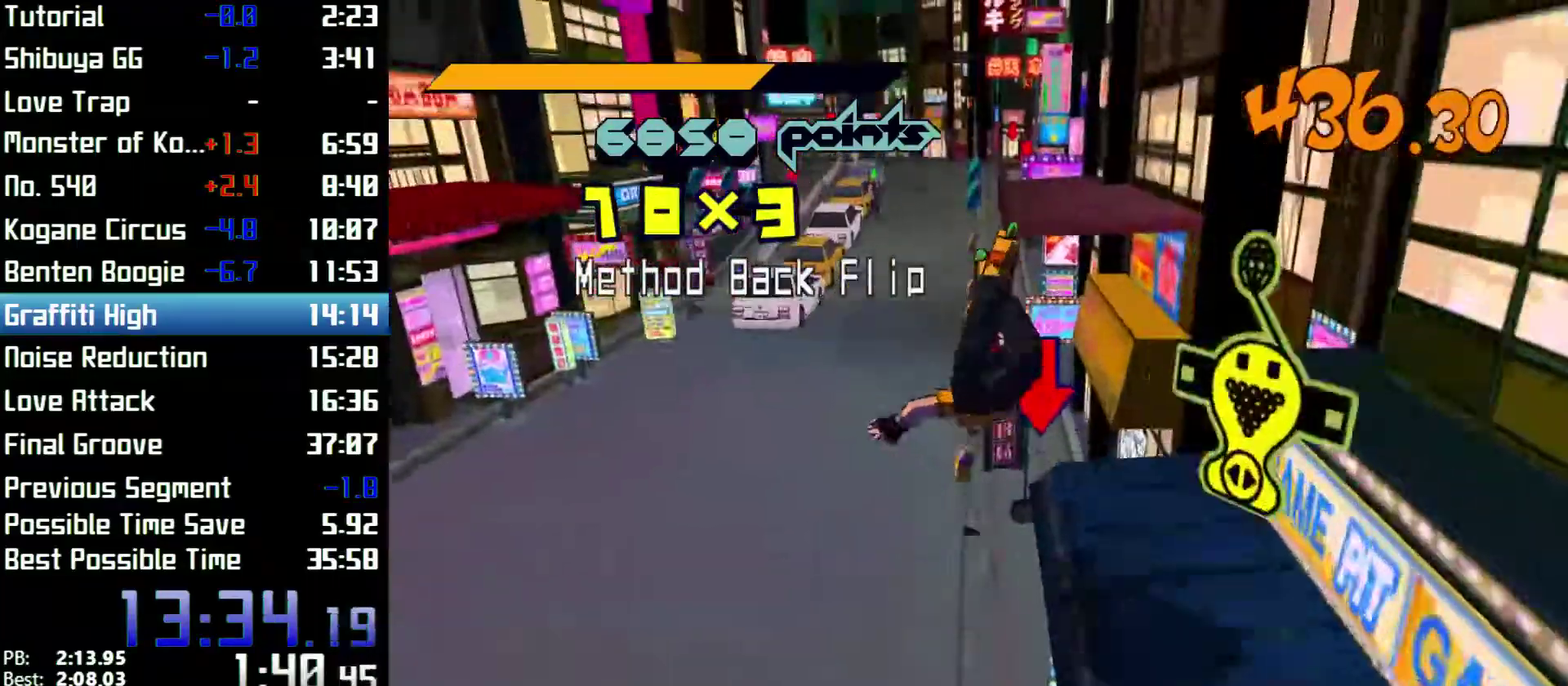
{"buttons": ["L2", "R2"], "left_stick": "up-left", "right_stick": "center"}
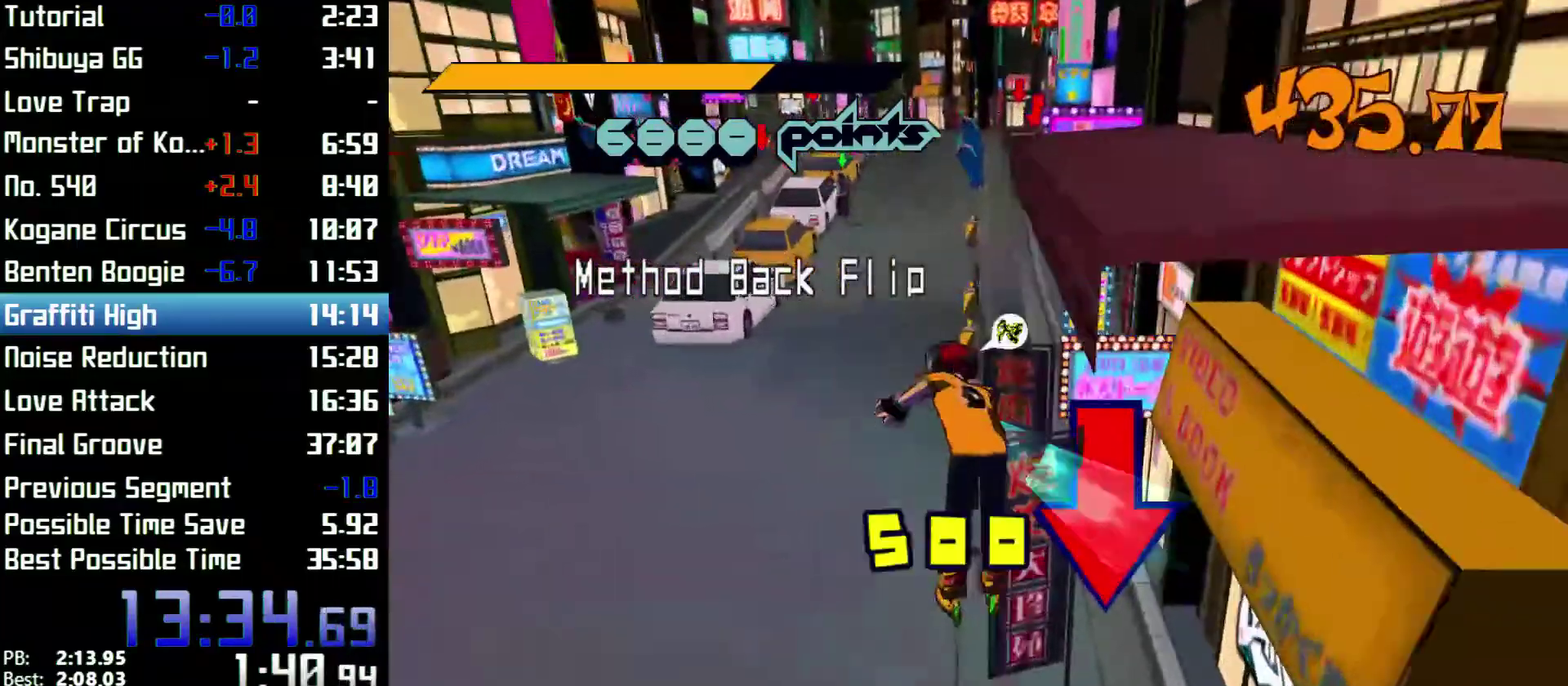
{"buttons": ["L2", "R2"], "left_stick": "up", "right_stick": "center"}